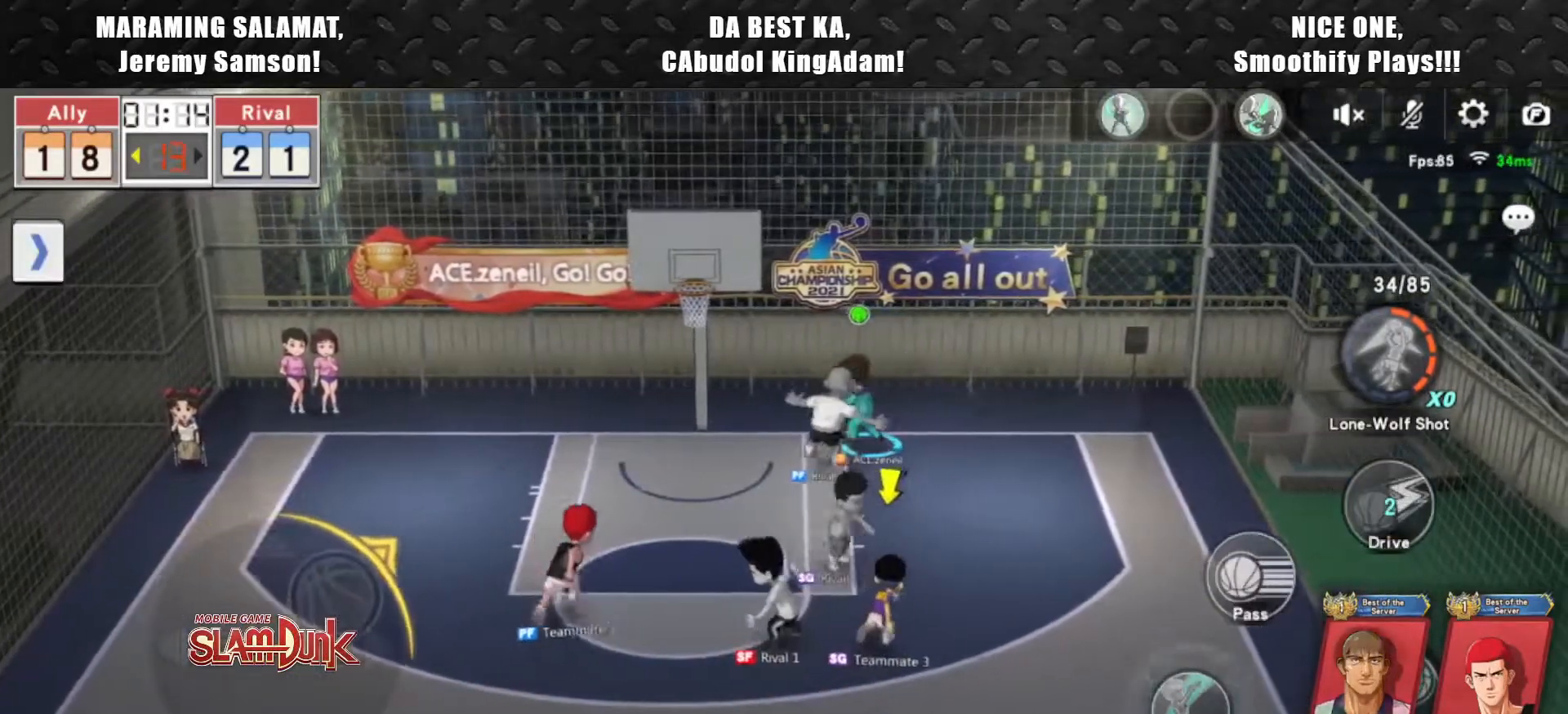
Gameplay with a controller (PlayStation layout); each line is a JSON object with the inputs held at the frame after it (dt_ms = milliseconds from this image to that frame). "events" lists button and stick changes between this image and that frame as [ms after this image, input, new state], when the widget could be followed in between. Not read: right_stick.
{"dt_ms": 500, "buttons": ["SQUARE"], "left_stick": "down-right", "events": [[50, "CROSS", "down"], [83, "CROSS", "up"], [183, "left_stick", "down-right"], [267, "SQUARE", "down"], [350, "SQUARE", "up"], [400, "SQUARE", "down"]]}
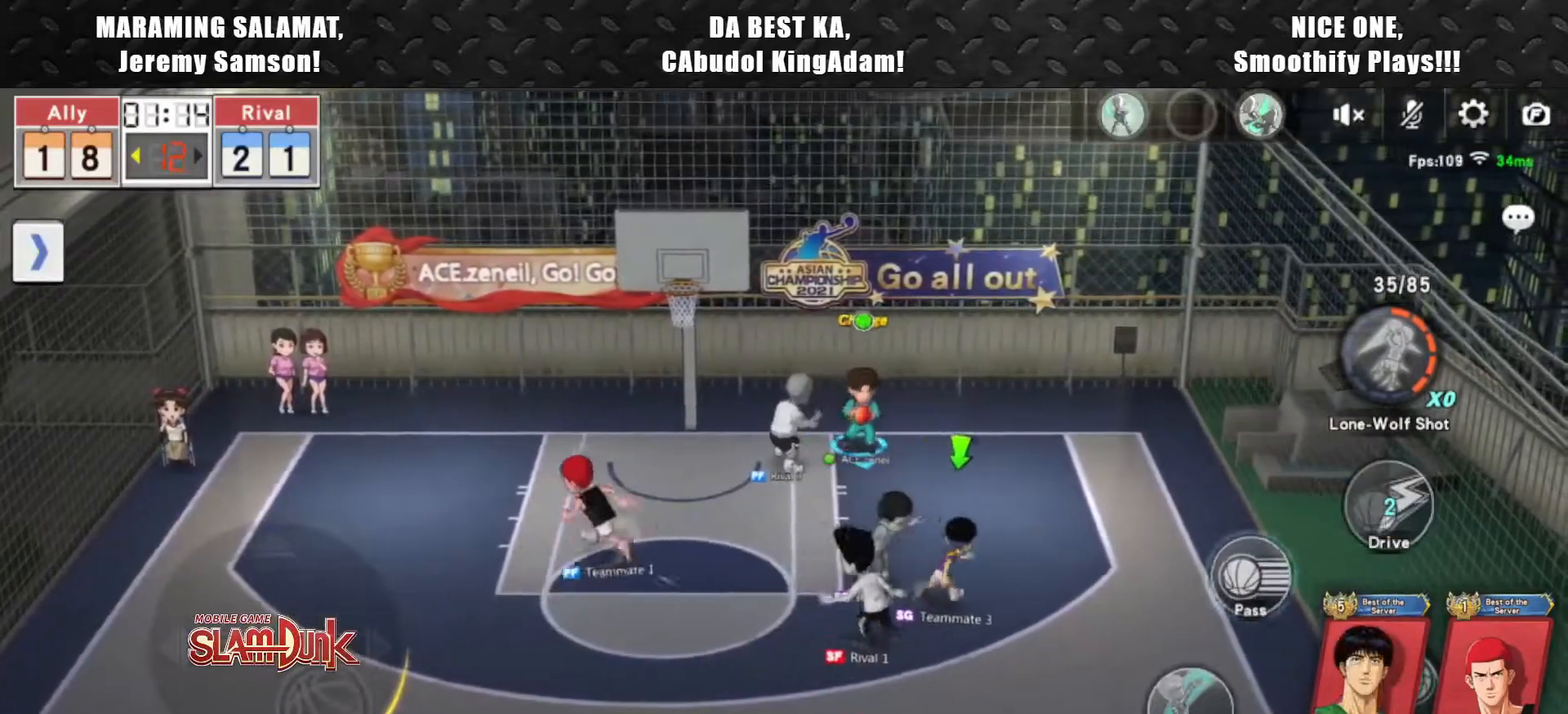
{"dt_ms": 500, "buttons": [], "left_stick": "down-right", "events": [[33, "SQUARE", "up"], [183, "left_stick", "center"], [333, "left_stick", "down-right"]]}
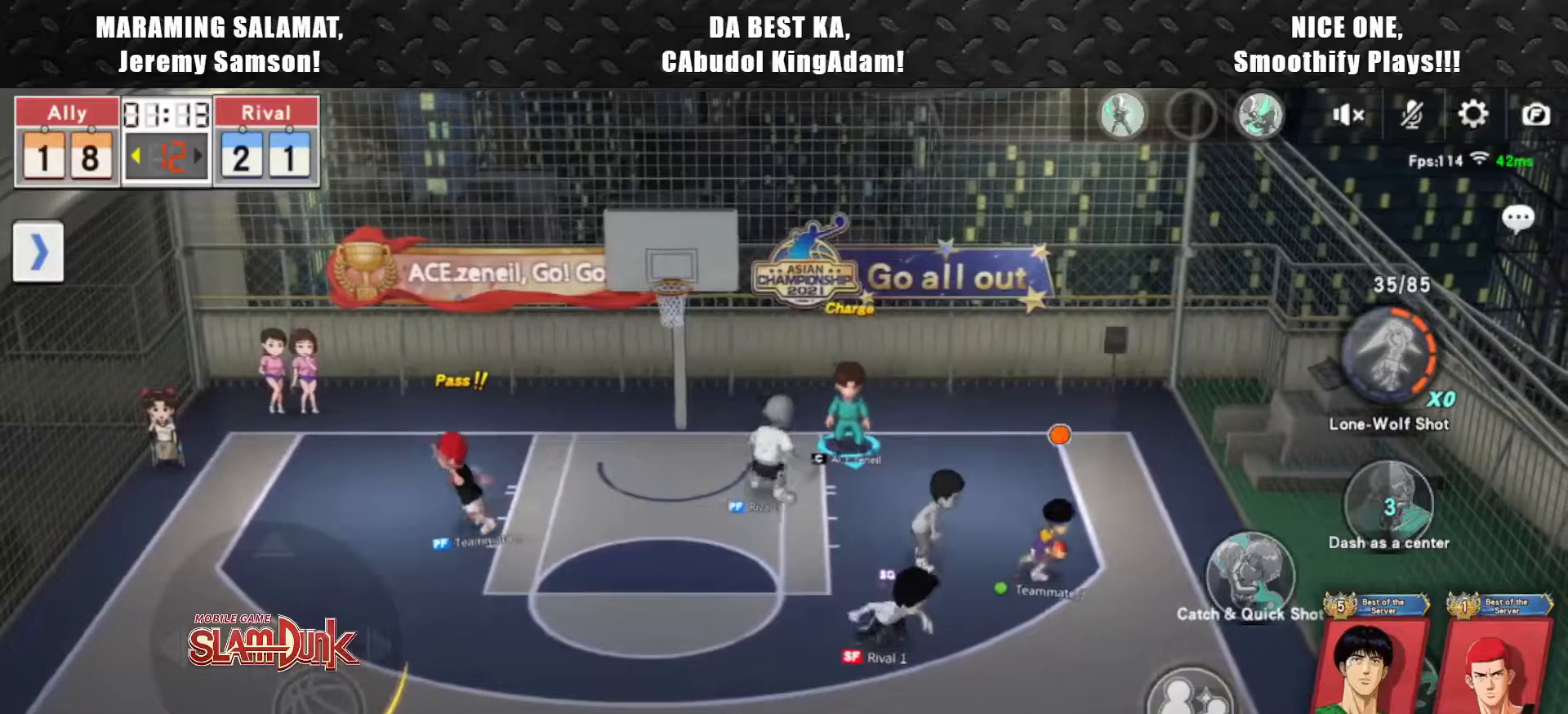
{"dt_ms": 500, "buttons": [], "left_stick": "down-right", "events": []}
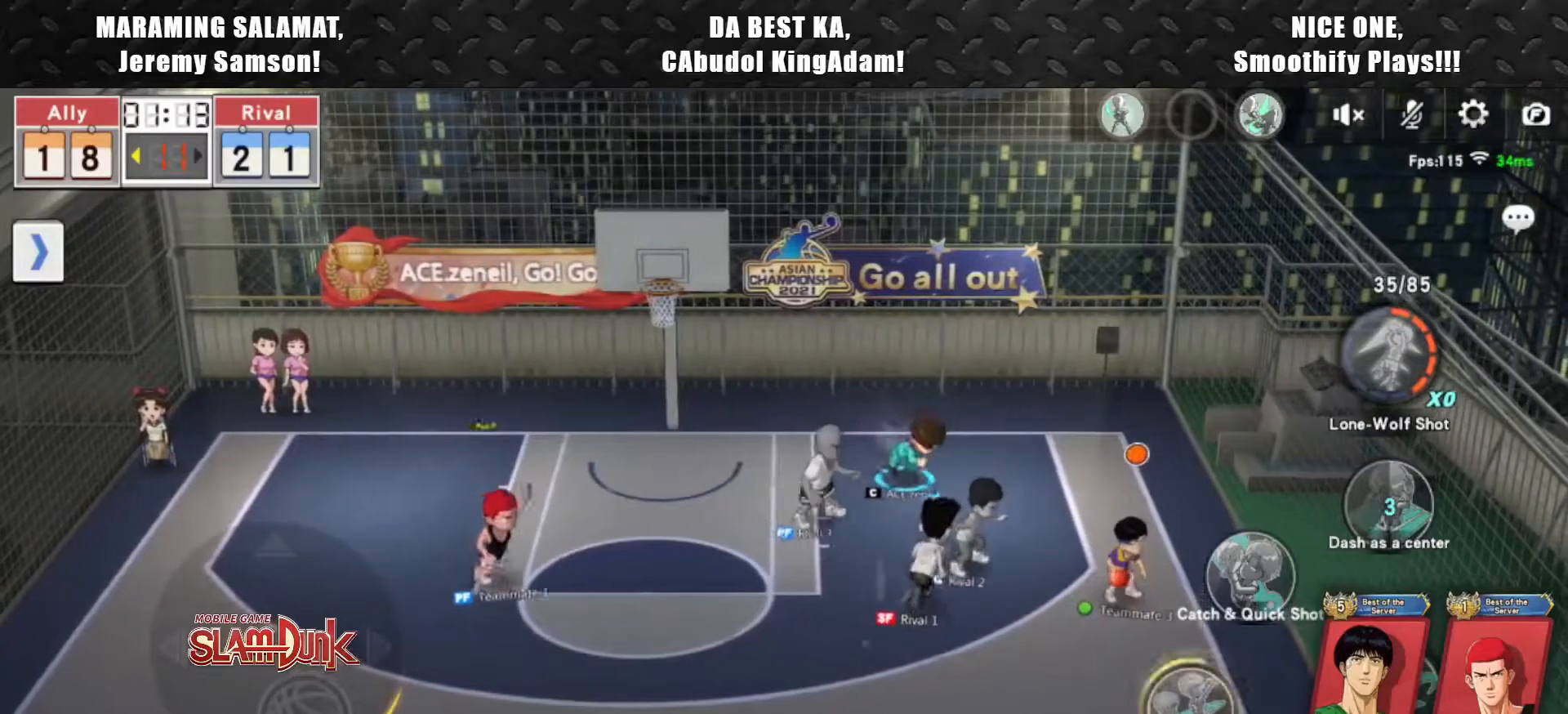
{"dt_ms": 500, "buttons": [], "left_stick": "down-right", "events": []}
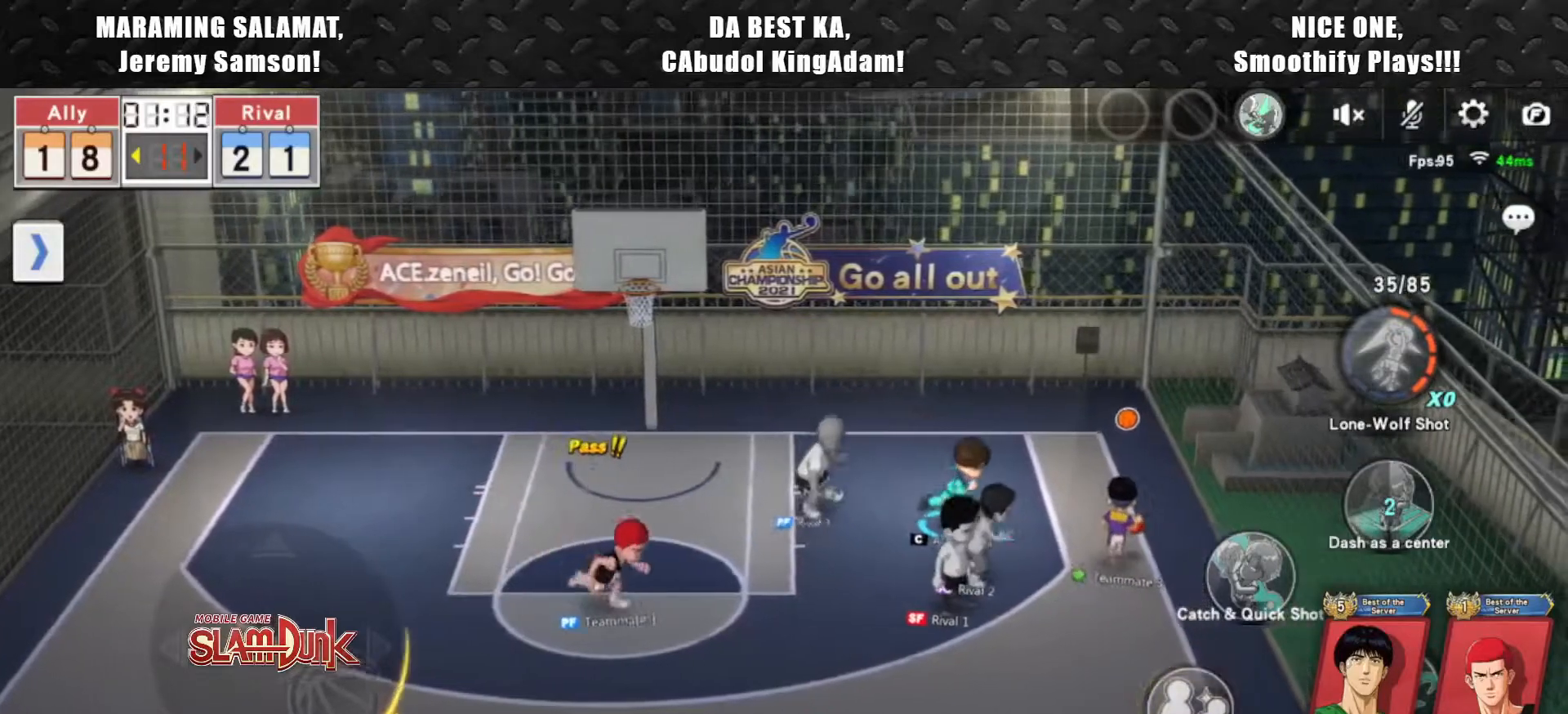
{"dt_ms": 500, "buttons": ["L2"], "left_stick": "center", "events": [[117, "L2", "down"], [283, "left_stick", "center"]]}
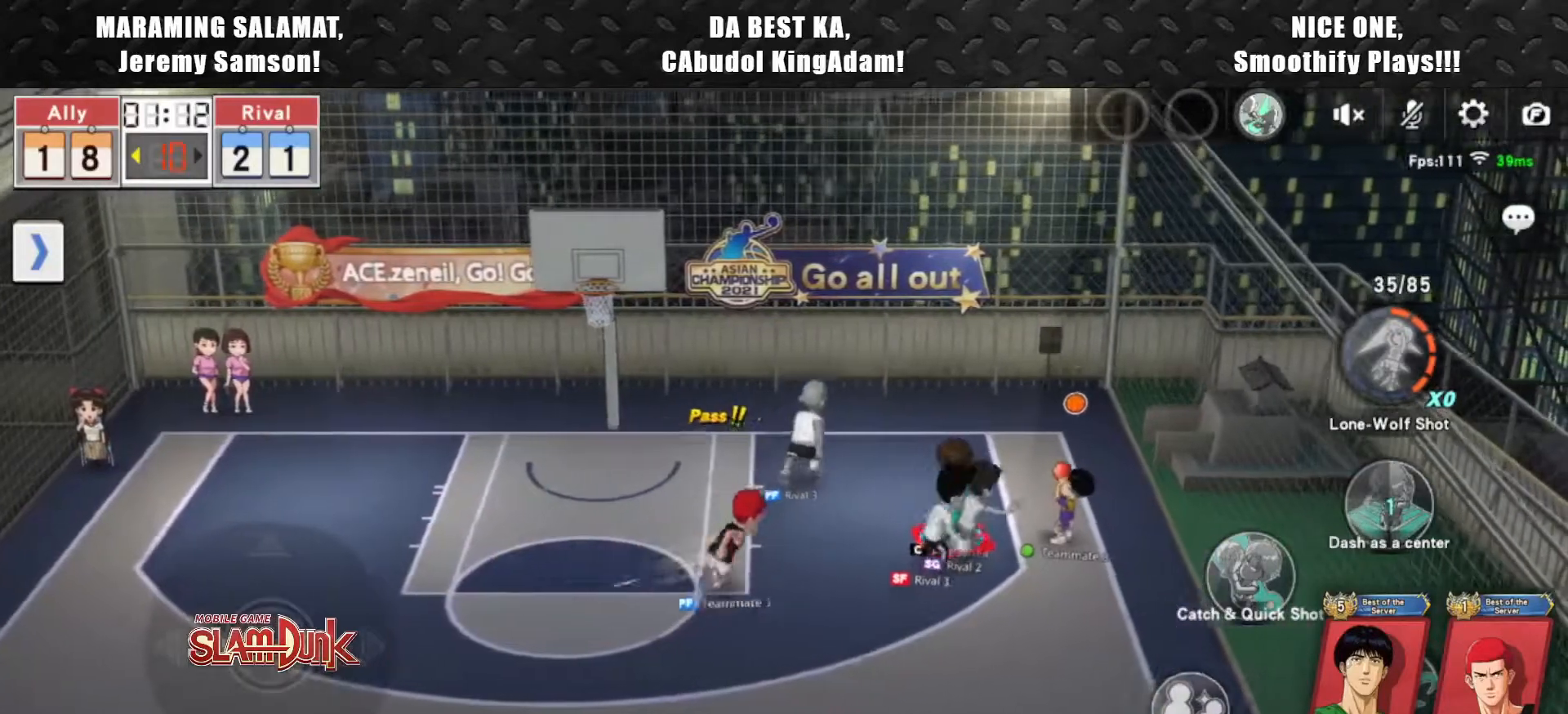
{"dt_ms": 500, "buttons": [], "left_stick": "up-left", "events": [[400, "L2", "up"], [433, "left_stick", "up-left"]]}
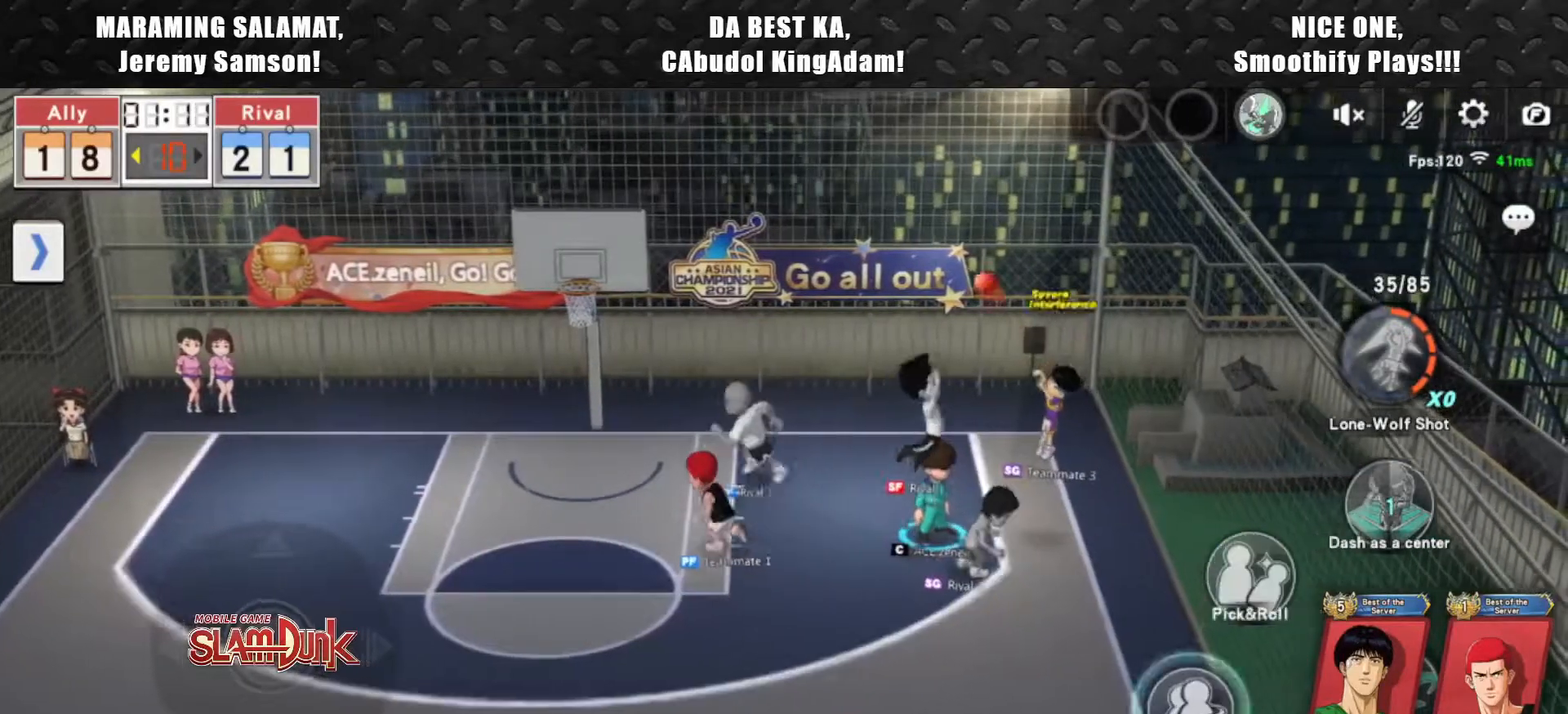
{"dt_ms": 500, "buttons": ["R2"], "left_stick": "up-left", "events": [[200, "R2", "down"], [333, "R2", "up"], [417, "R2", "down"]]}
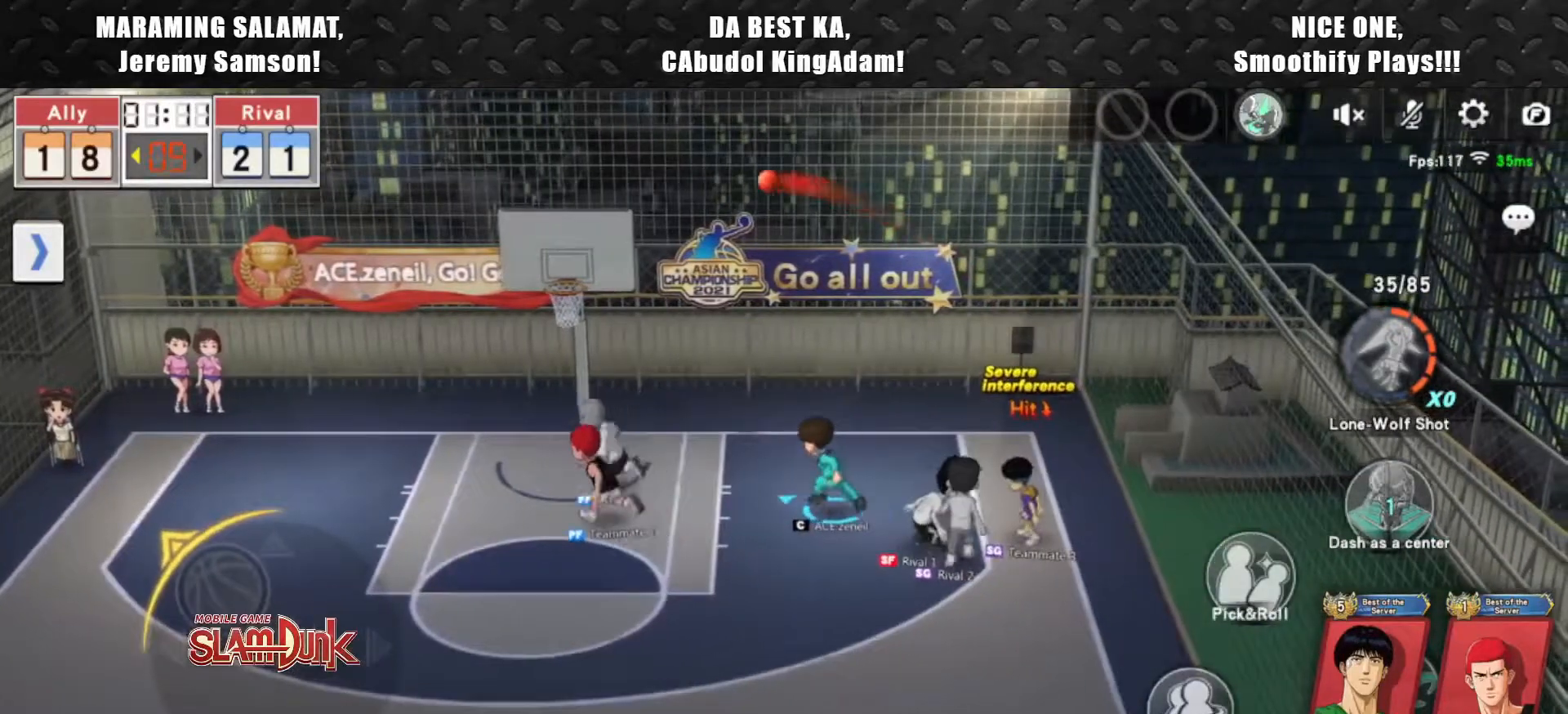
{"dt_ms": 500, "buttons": [], "left_stick": "center", "events": [[50, "R2", "up"], [100, "R2", "down"], [217, "R2", "up"], [250, "R2", "down"], [400, "R2", "up"], [450, "left_stick", "center"]]}
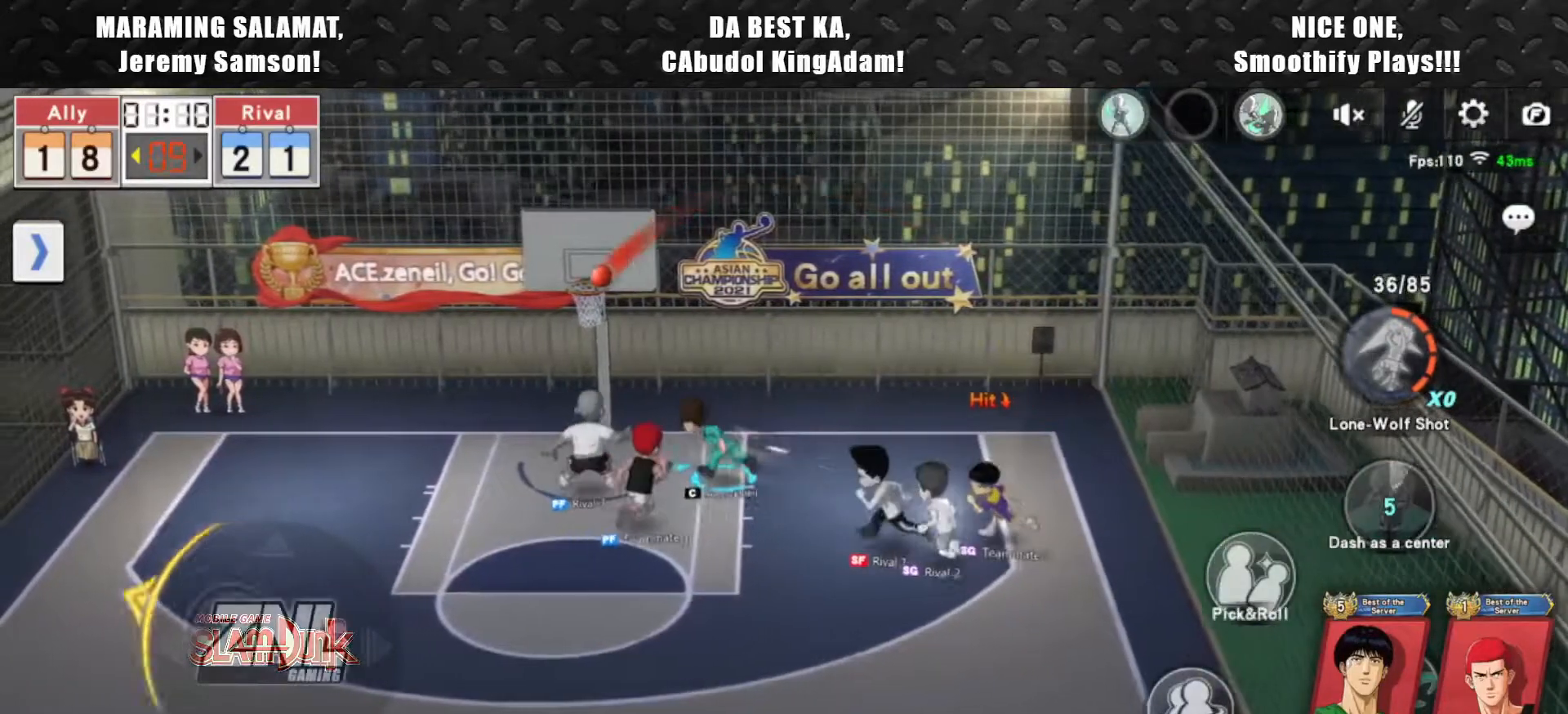
{"dt_ms": 500, "buttons": [], "left_stick": "left", "events": [[183, "left_stick", "left"]]}
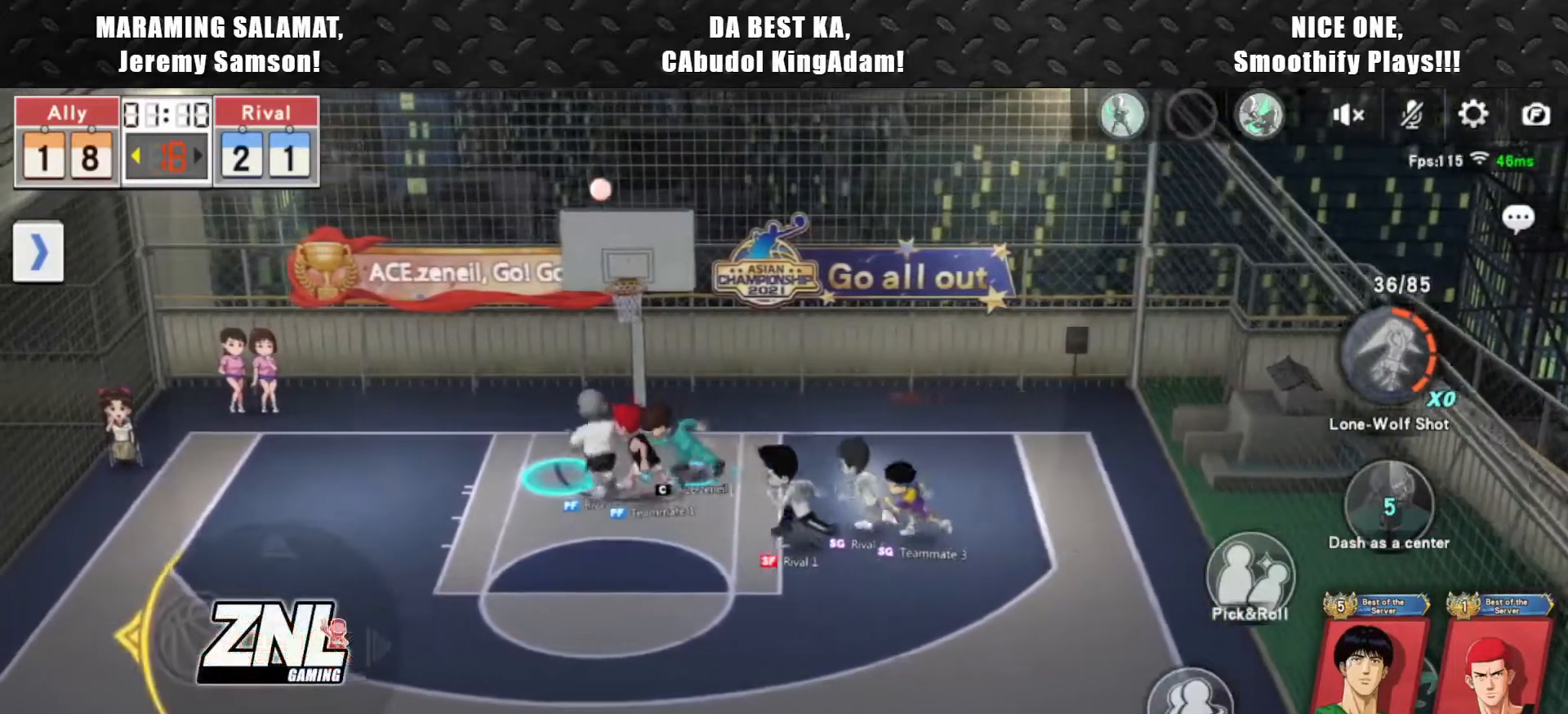
{"dt_ms": 500, "buttons": ["CIRCLE"], "left_stick": "center", "events": [[183, "CIRCLE", "down"], [317, "left_stick", "center"]]}
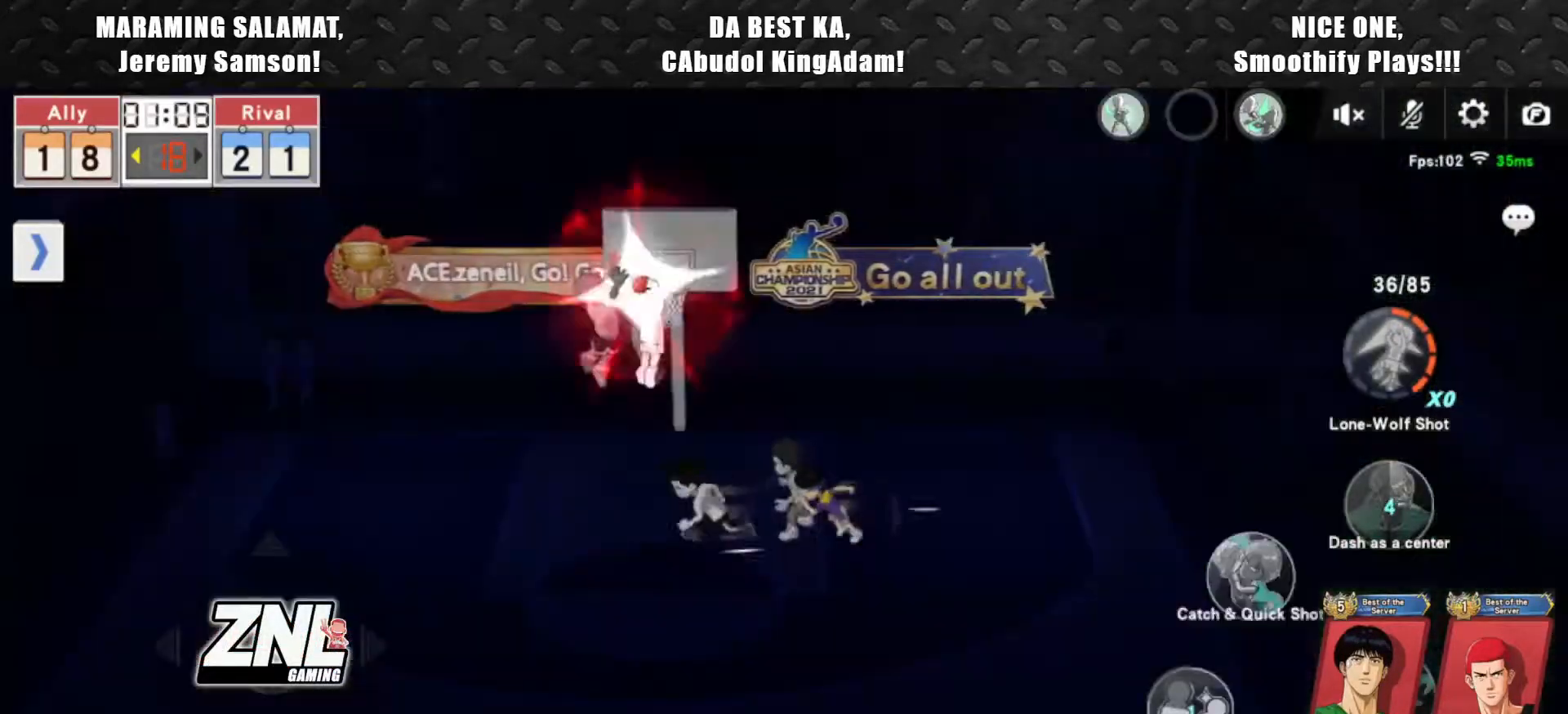
{"dt_ms": 500, "buttons": [], "left_stick": "center", "events": [[200, "CIRCLE", "up"]]}
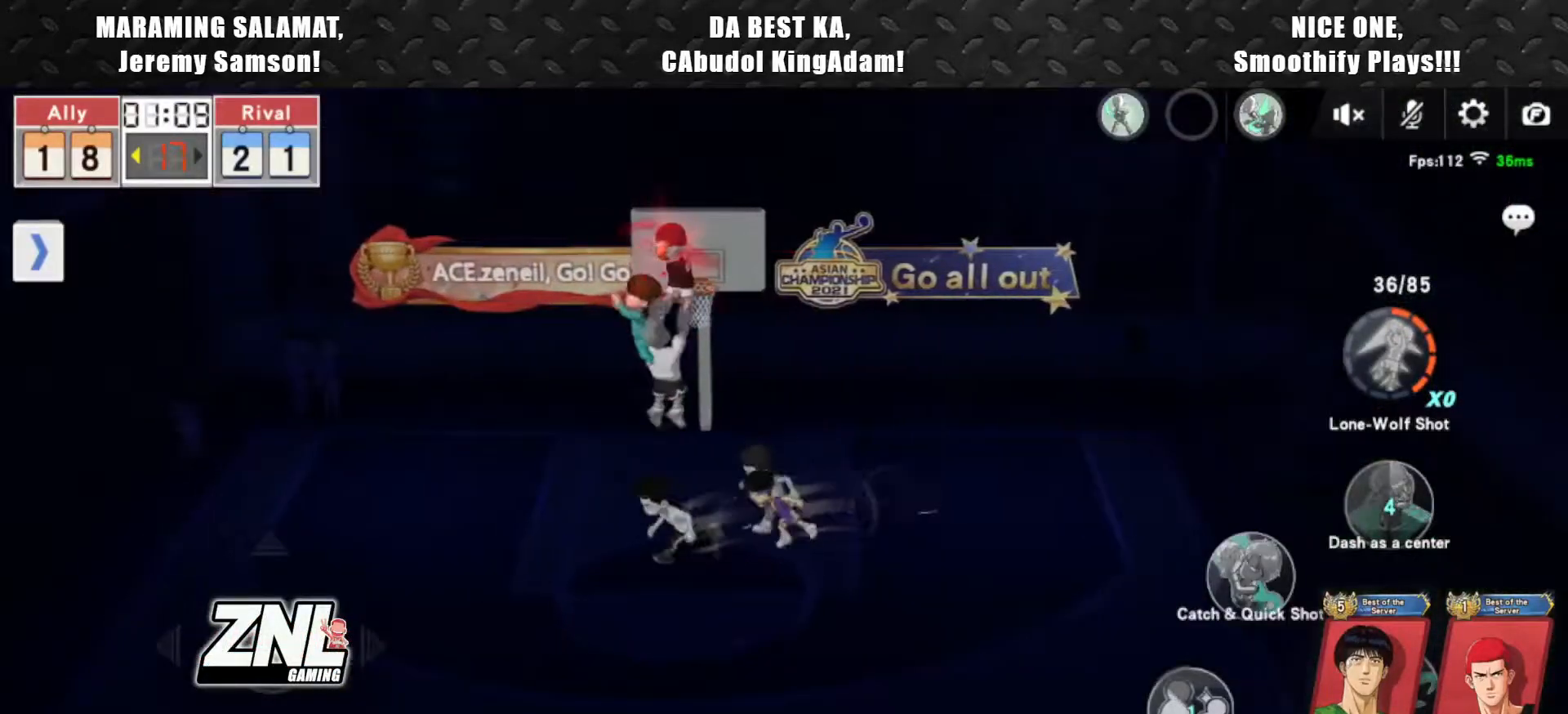
{"dt_ms": 500, "buttons": [], "left_stick": "right", "events": [[450, "left_stick", "right"]]}
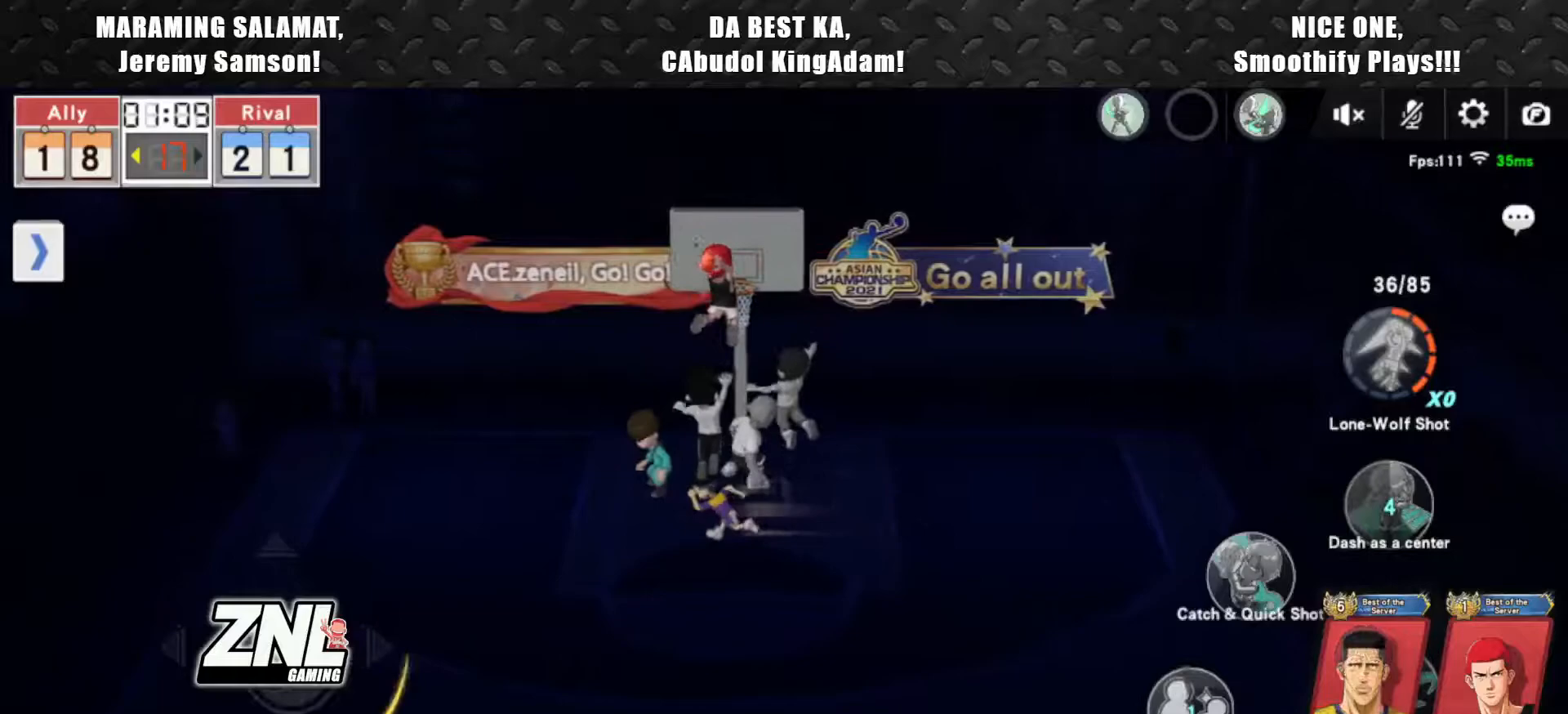
{"dt_ms": 500, "buttons": [], "left_stick": "center", "events": [[83, "left_stick", "up-right"], [317, "left_stick", "center"], [400, "DPAD_DOWN", "down"], [483, "DPAD_DOWN", "up"]]}
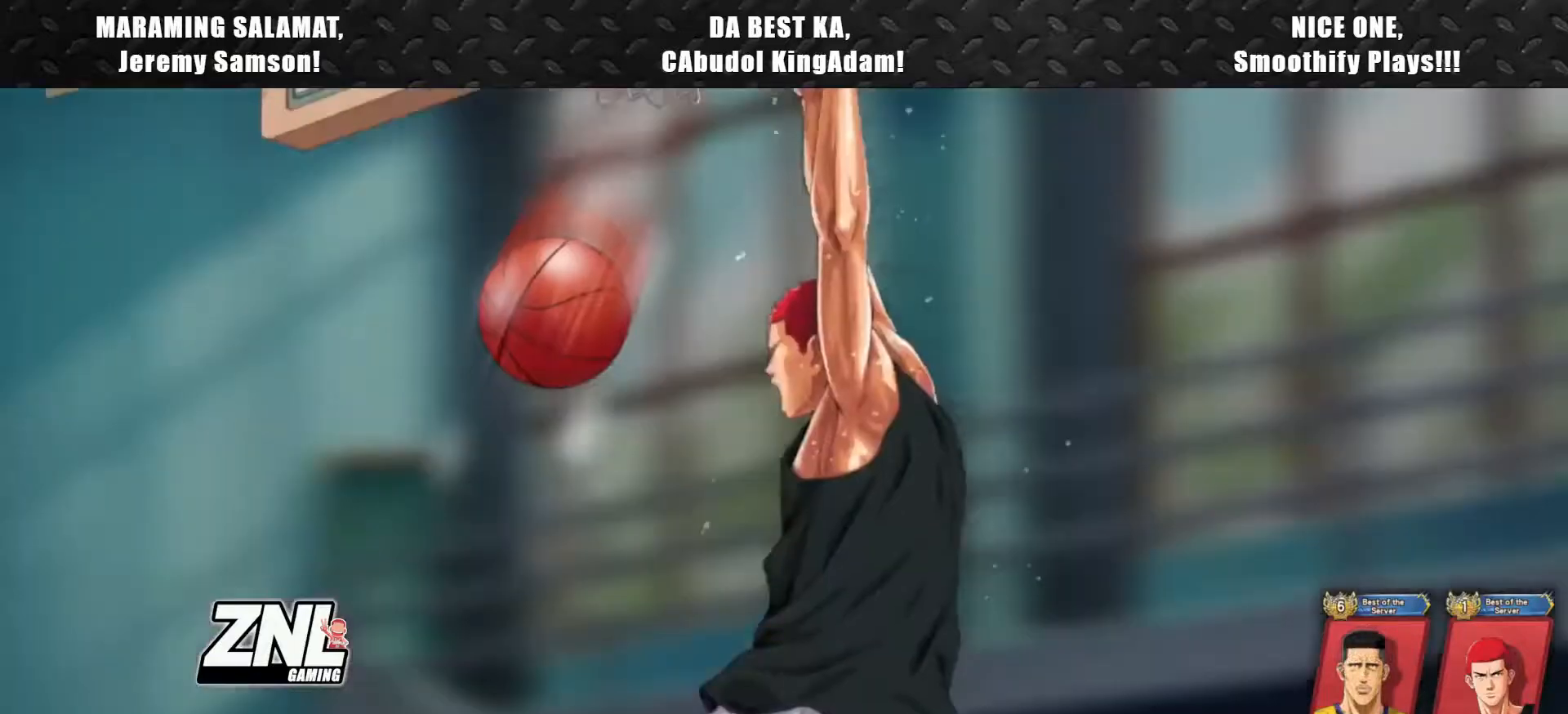
{"dt_ms": 500, "buttons": [], "left_stick": "center", "events": [[50, "DPAD_DOWN", "down"], [117, "DPAD_DOWN", "up"], [183, "DPAD_DOWN", "down"], [283, "DPAD_DOWN", "up"], [383, "DPAD_DOWN", "down"], [483, "DPAD_DOWN", "up"]]}
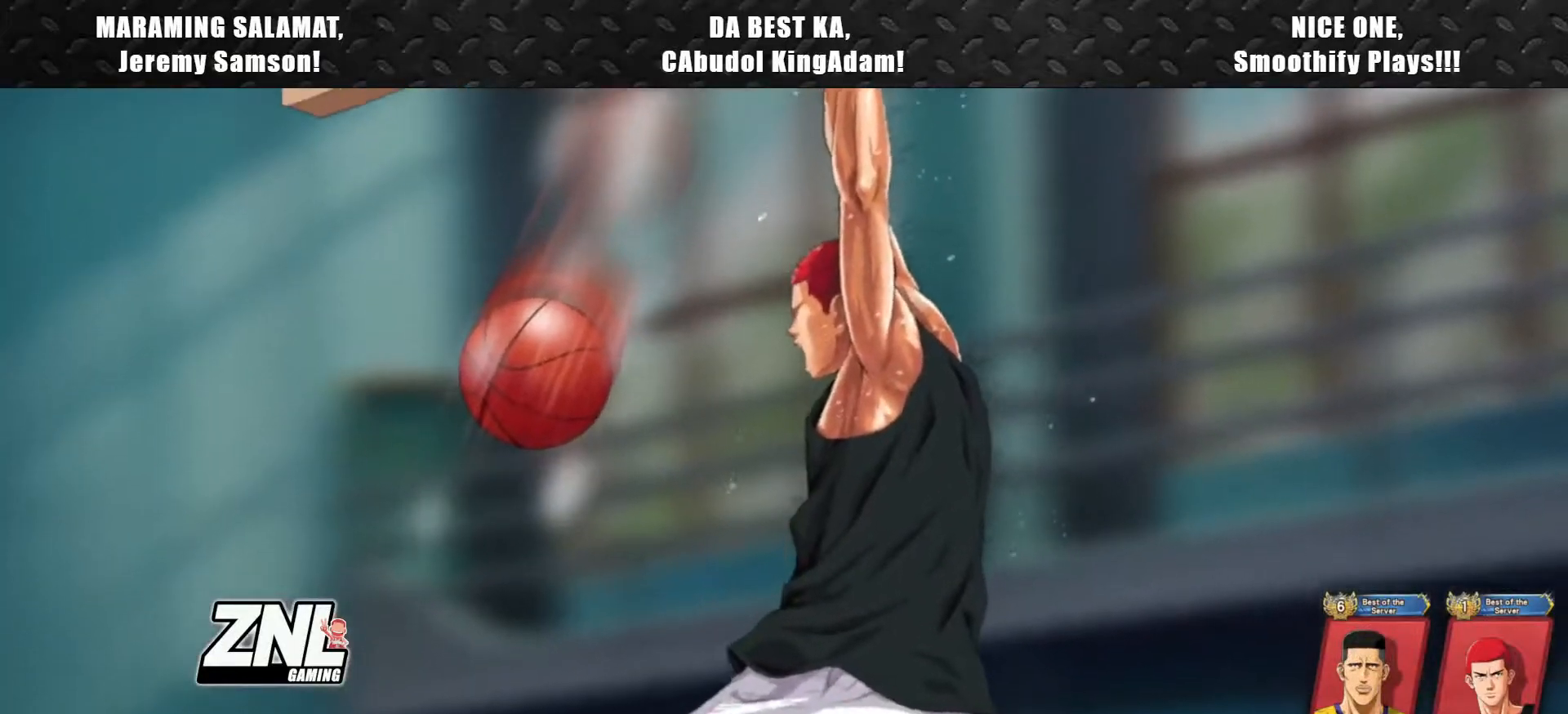
{"dt_ms": 500, "buttons": [], "left_stick": "center", "events": []}
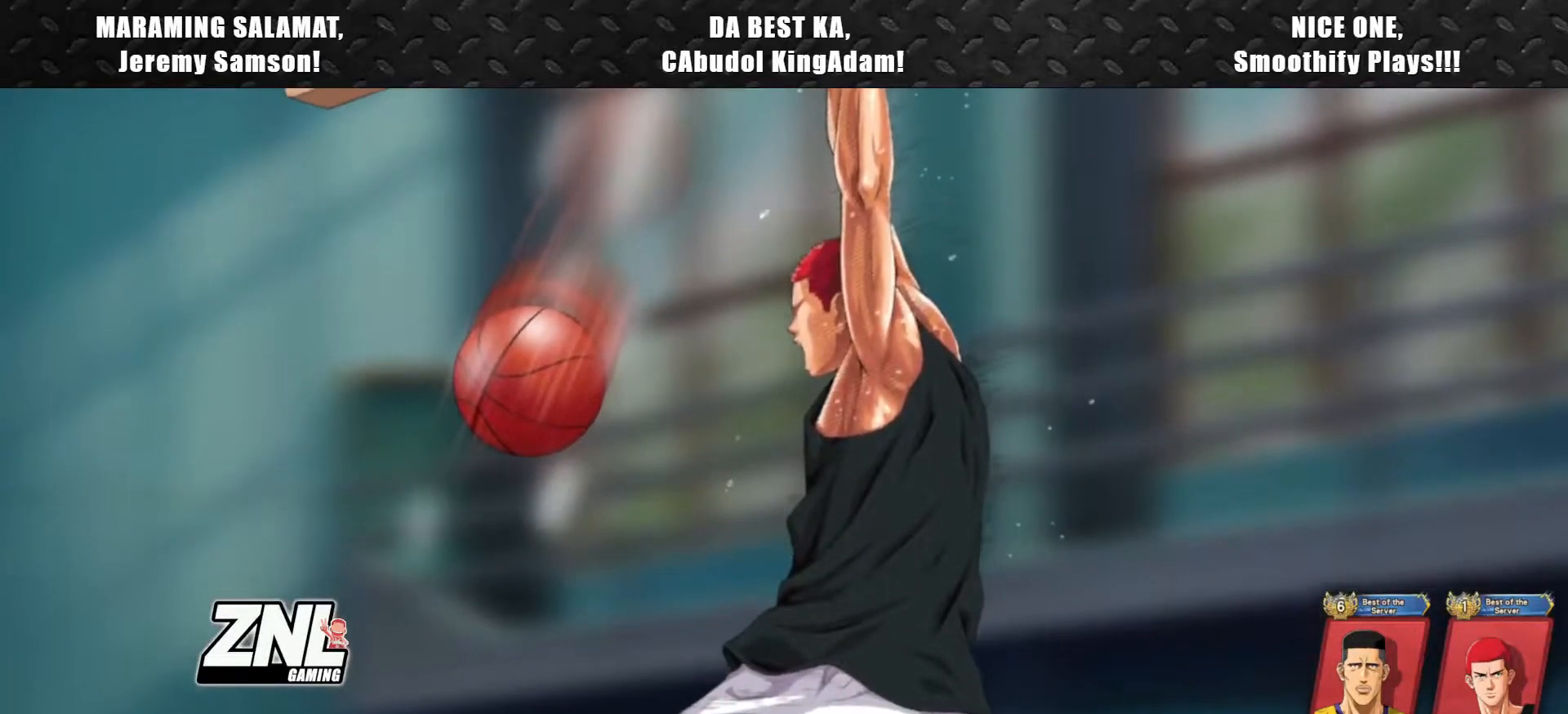
{"dt_ms": 500, "buttons": [], "left_stick": "center", "events": []}
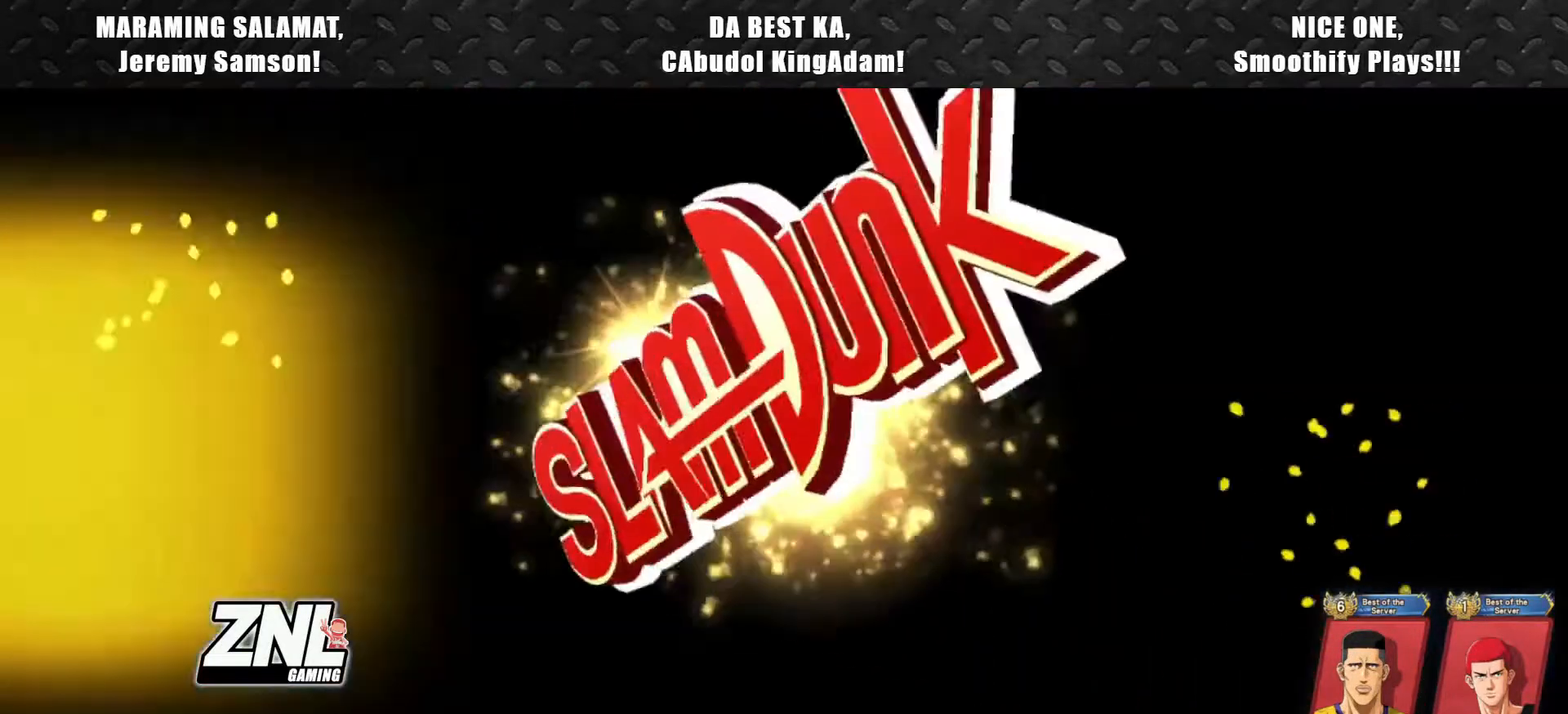
{"dt_ms": 500, "buttons": [], "left_stick": "center", "events": []}
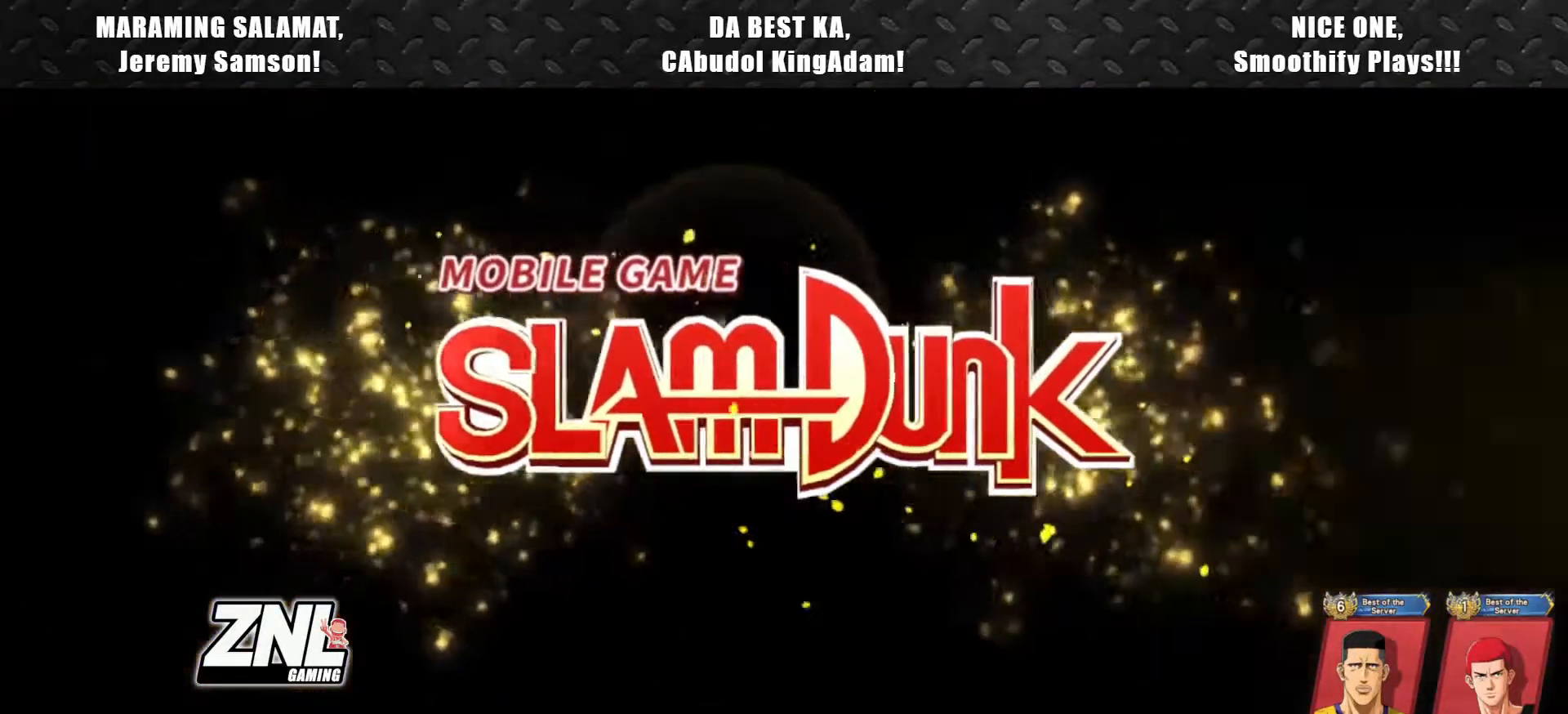
{"dt_ms": 500, "buttons": [], "left_stick": "center", "events": []}
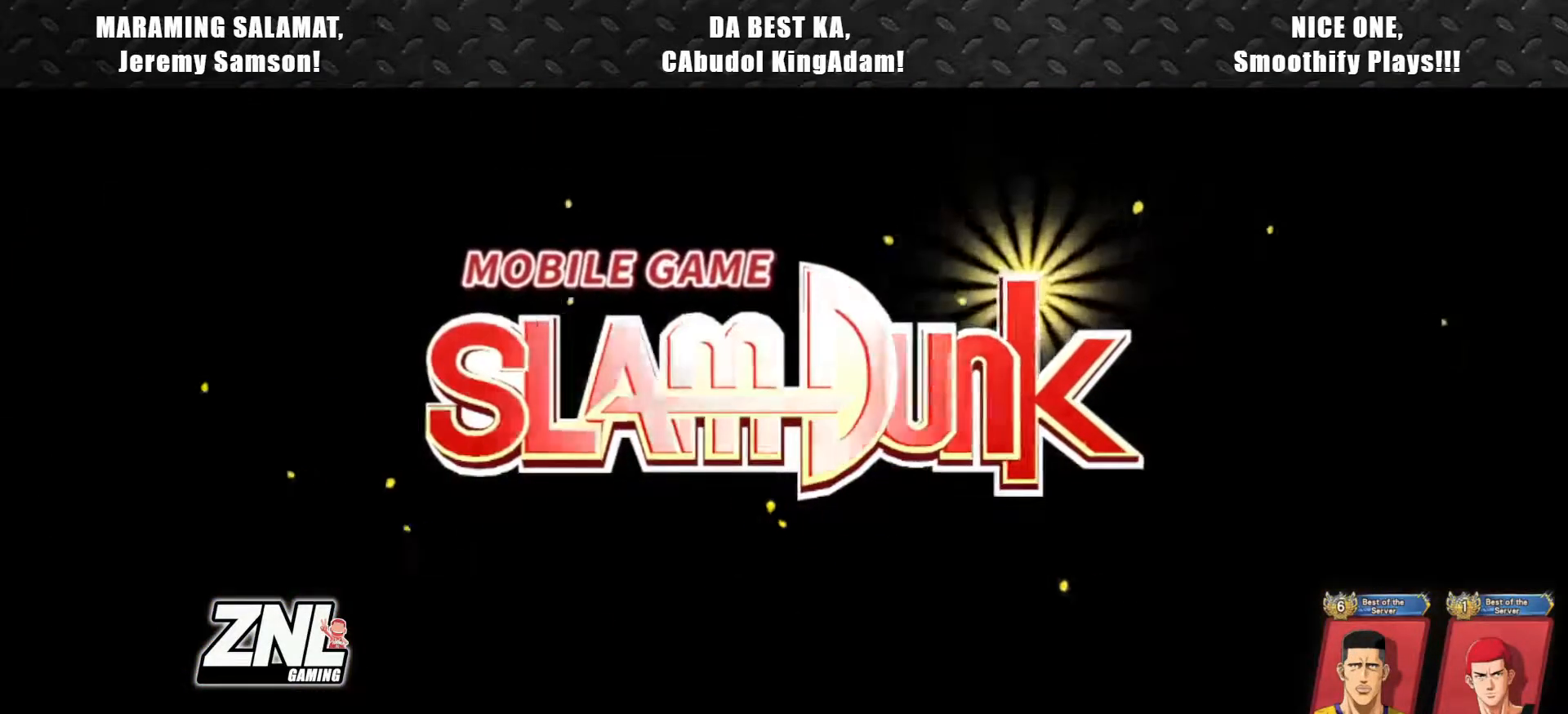
{"dt_ms": 500, "buttons": [], "left_stick": "center", "events": []}
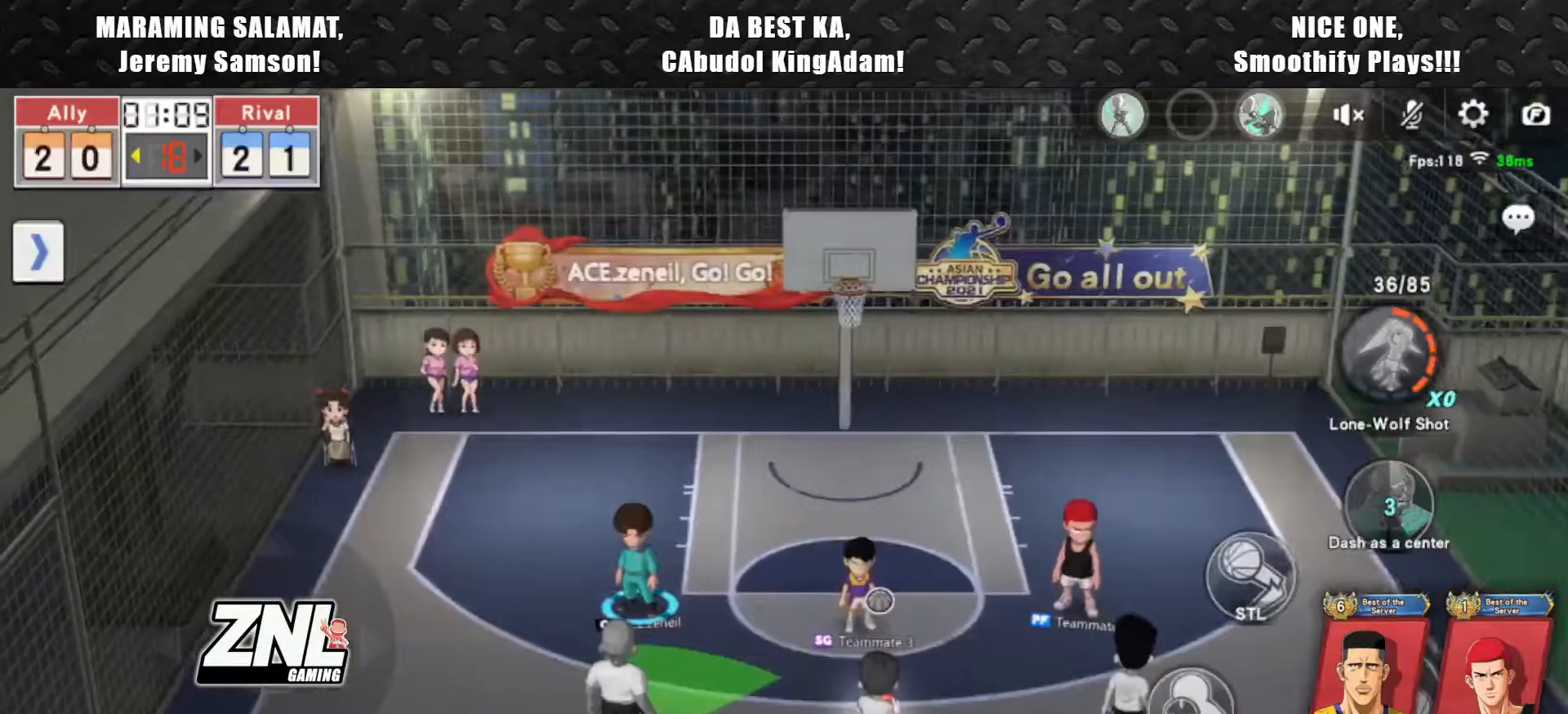
{"dt_ms": 500, "buttons": [], "left_stick": "right", "events": [[350, "left_stick", "right"]]}
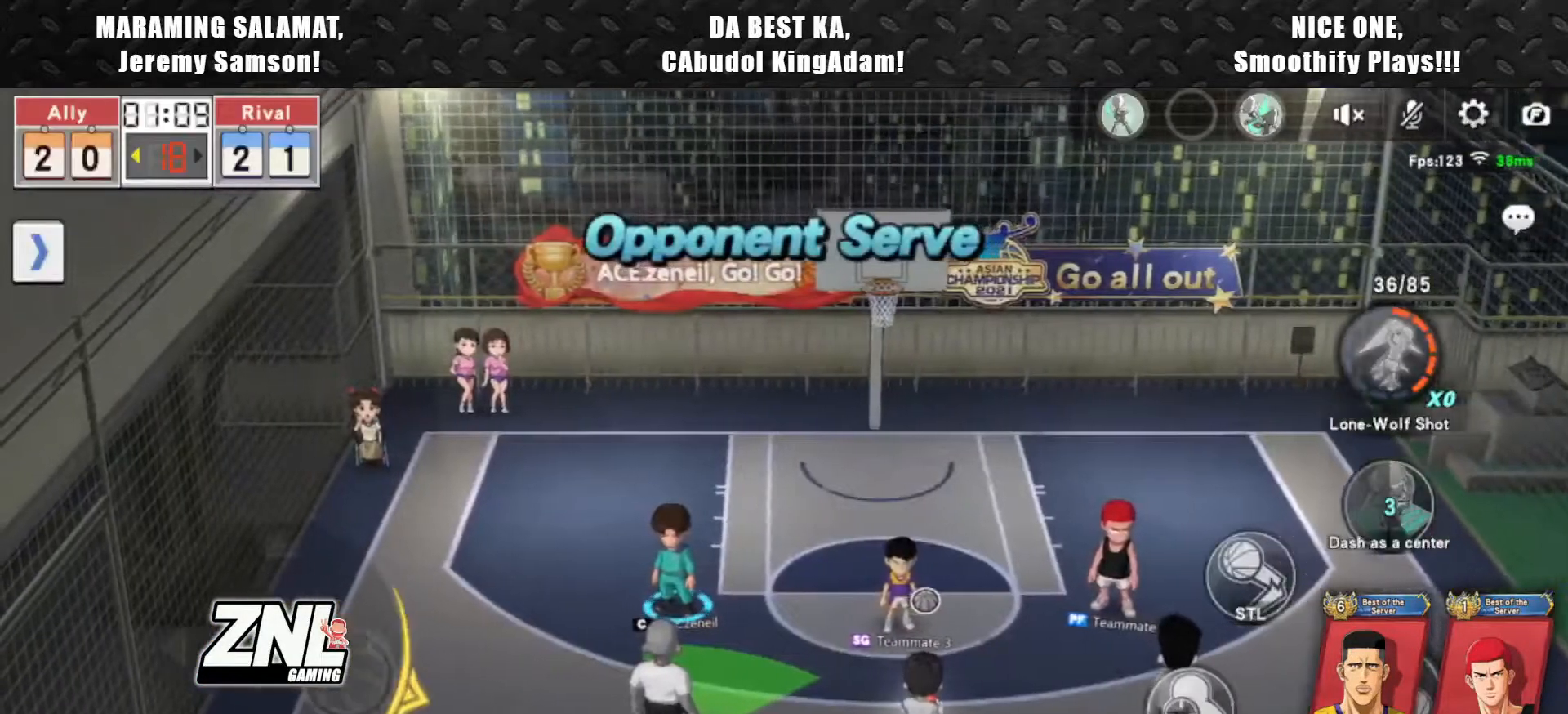
{"dt_ms": 500, "buttons": [], "left_stick": "center", "events": [[17, "left_stick", "center"], [183, "left_stick", "down"], [350, "left_stick", "center"]]}
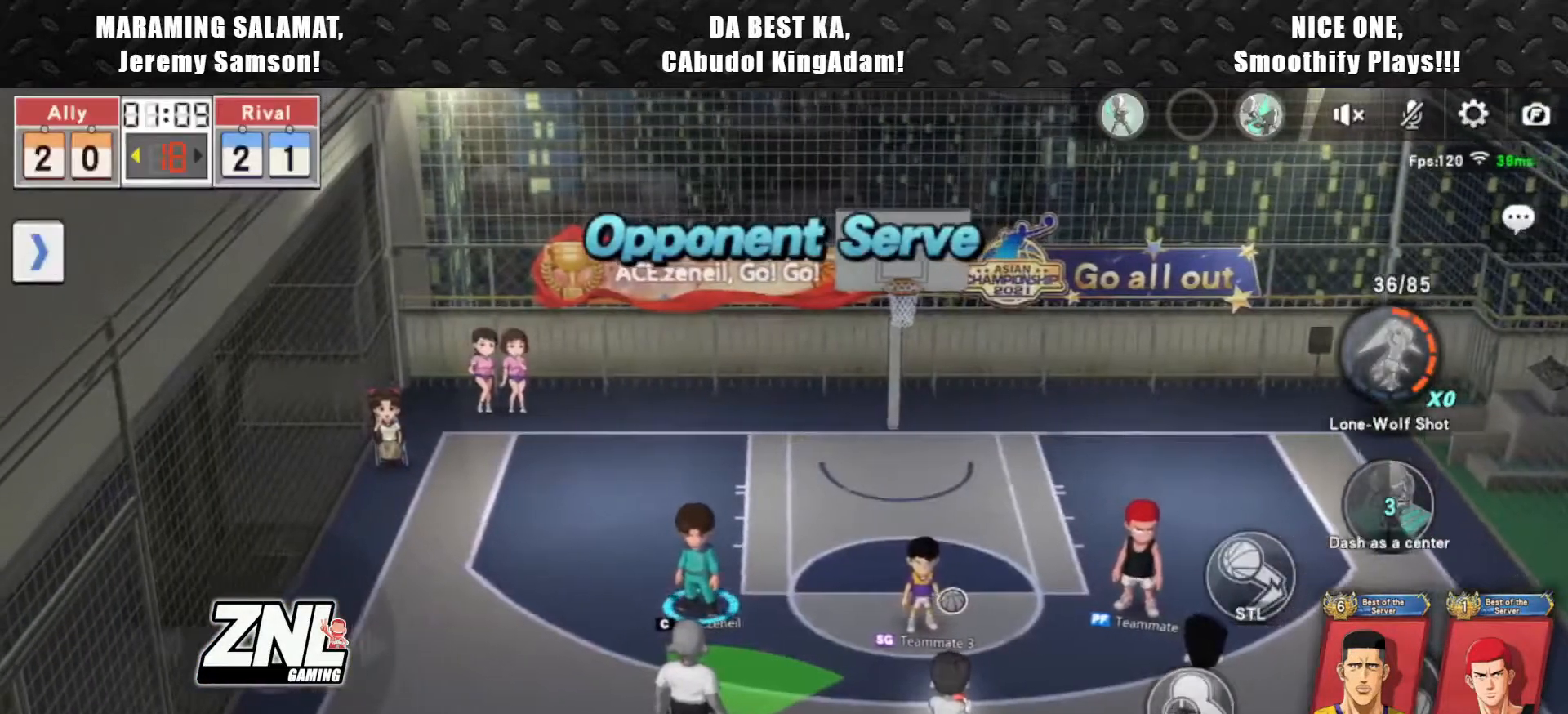
{"dt_ms": 500, "buttons": [], "left_stick": "down", "events": [[133, "left_stick", "down"]]}
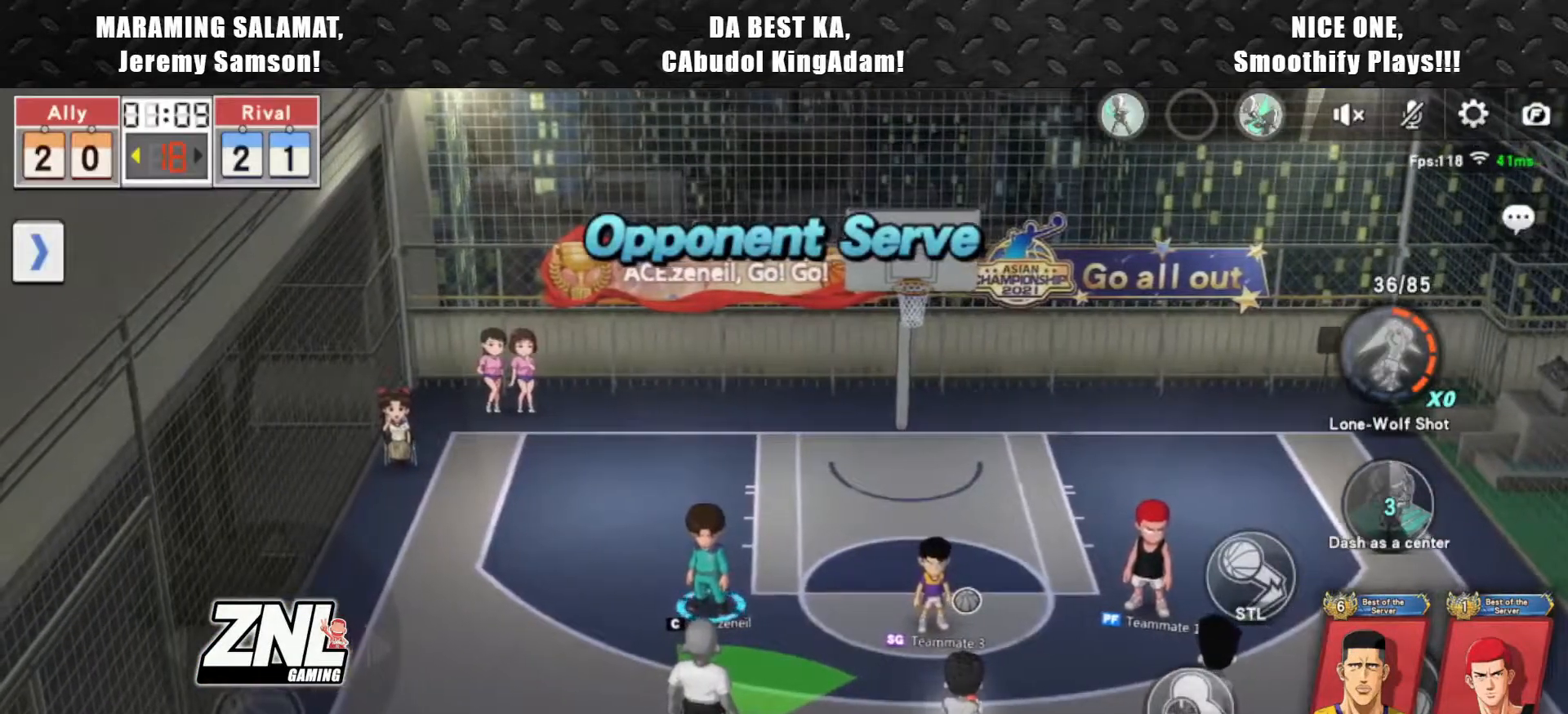
{"dt_ms": 500, "buttons": ["L2"], "left_stick": "down", "events": [[283, "L2", "down"]]}
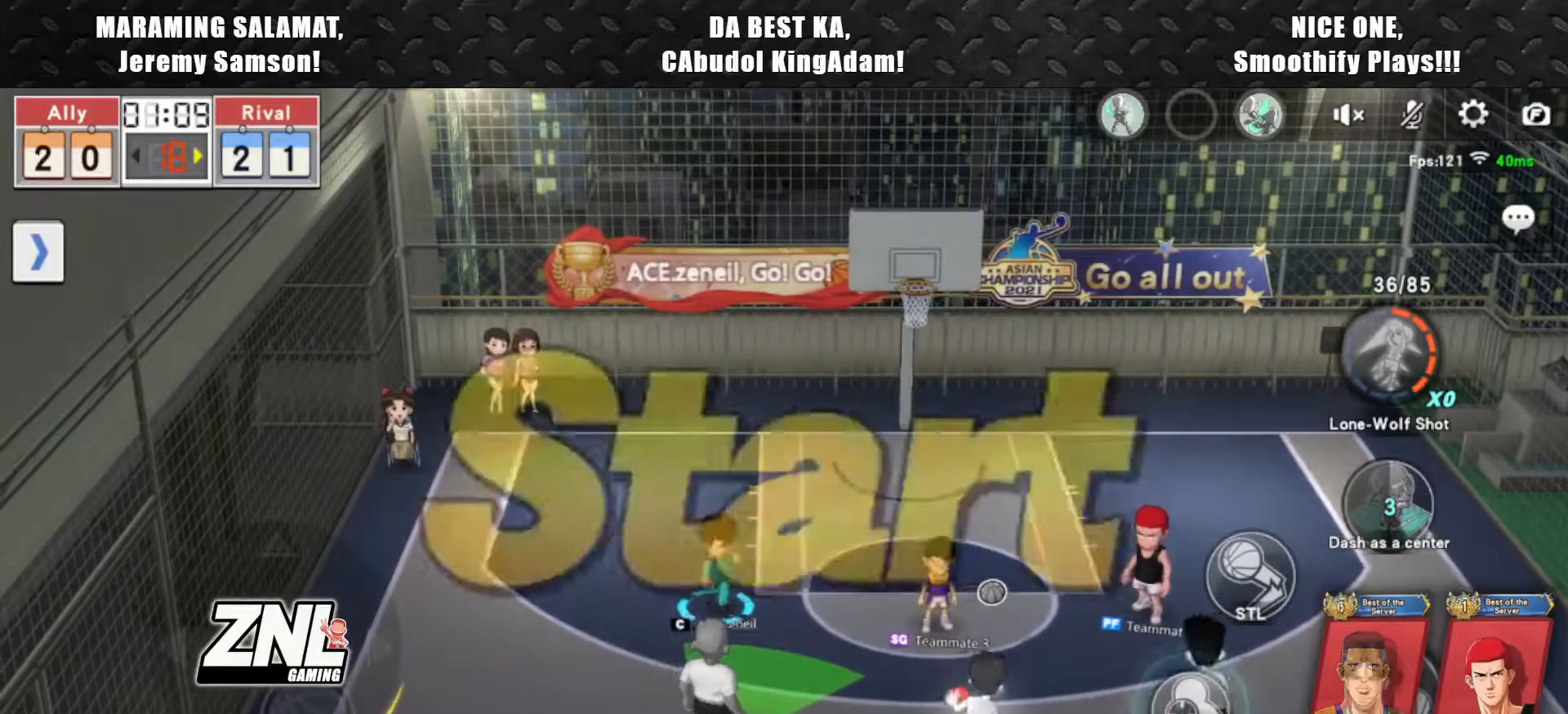
{"dt_ms": 500, "buttons": [], "left_stick": "right", "events": [[350, "left_stick", "right"], [417, "L2", "up"]]}
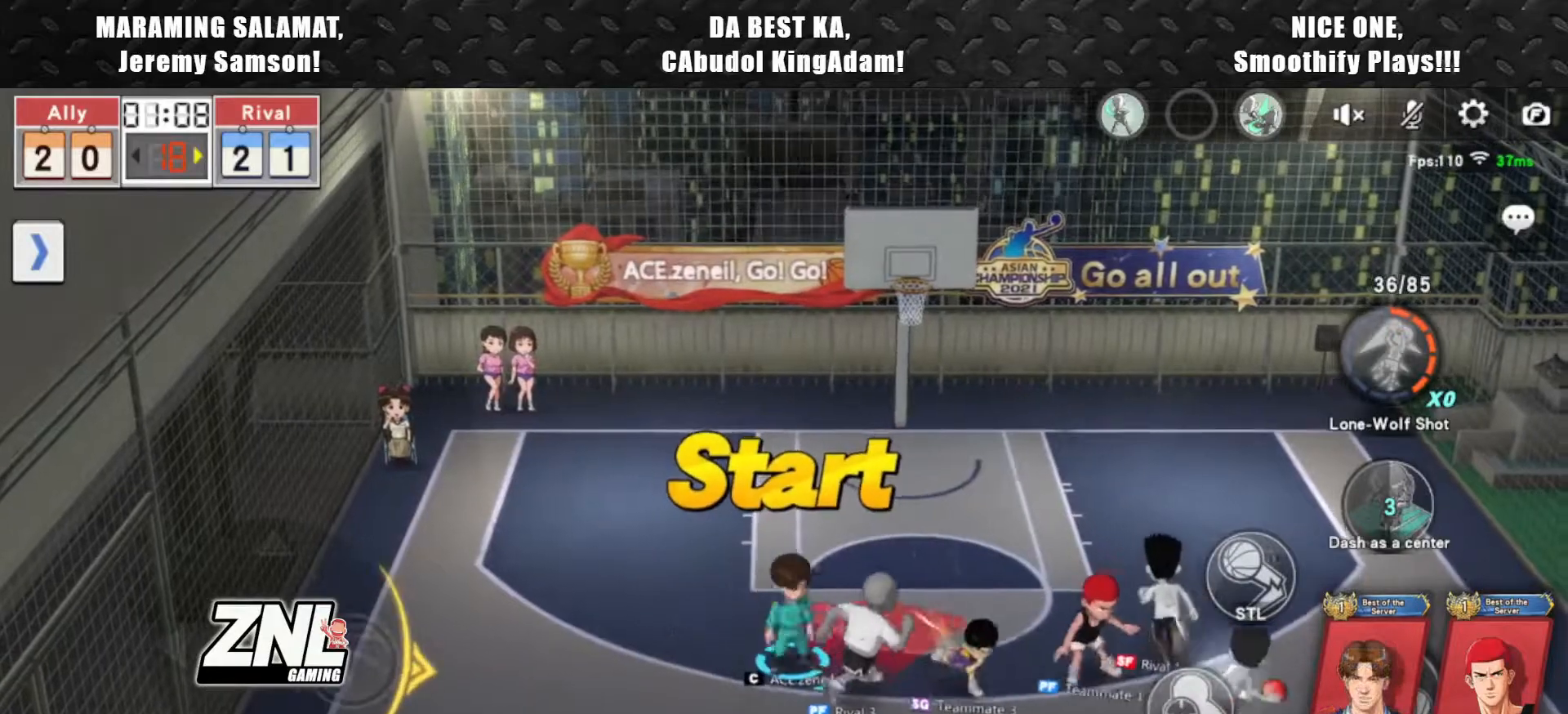
{"dt_ms": 500, "buttons": [], "left_stick": "up-right", "events": [[483, "left_stick", "up-right"]]}
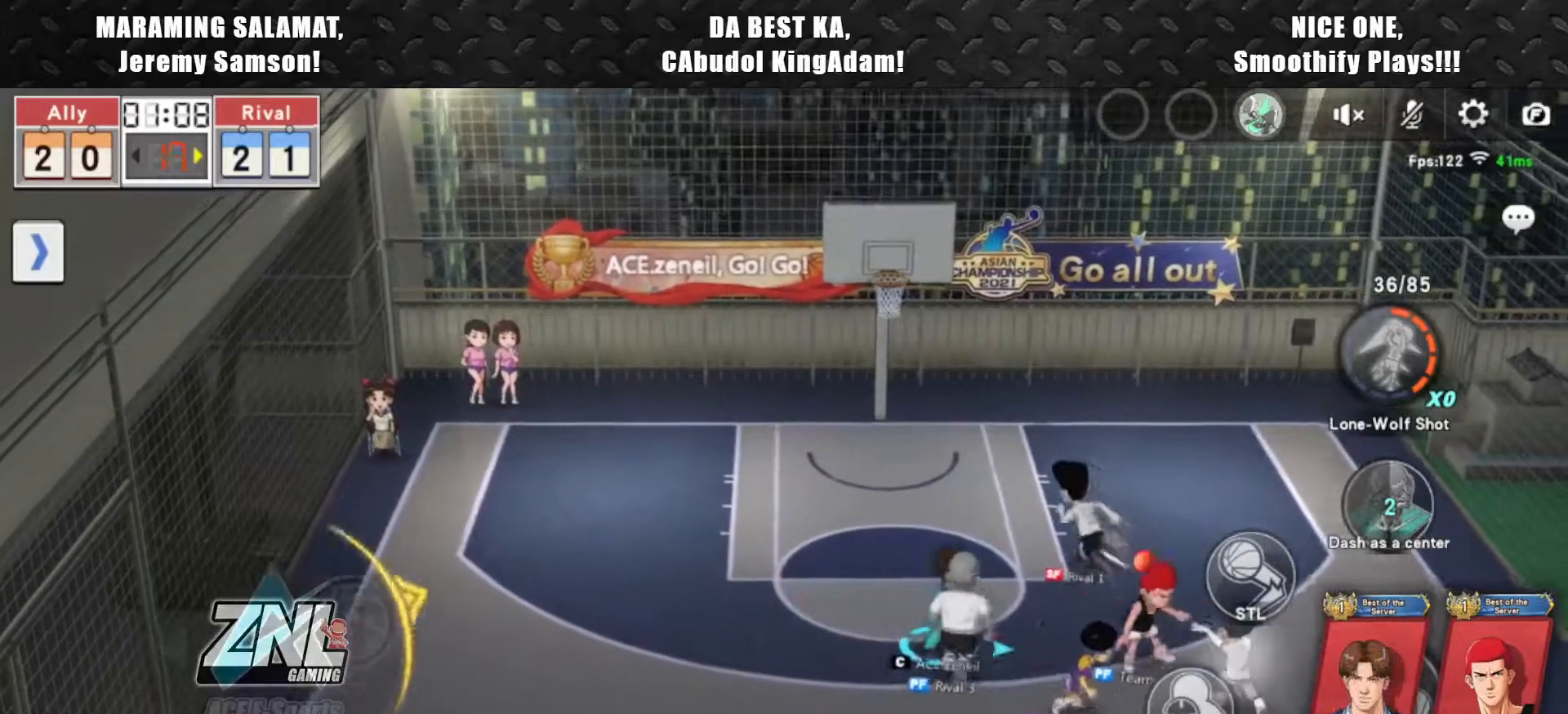
{"dt_ms": 500, "buttons": ["R2"], "left_stick": "up", "events": [[33, "R2", "down"], [33, "left_stick", "up"], [217, "R2", "up"], [267, "R2", "down"], [433, "R2", "up"], [483, "R2", "down"]]}
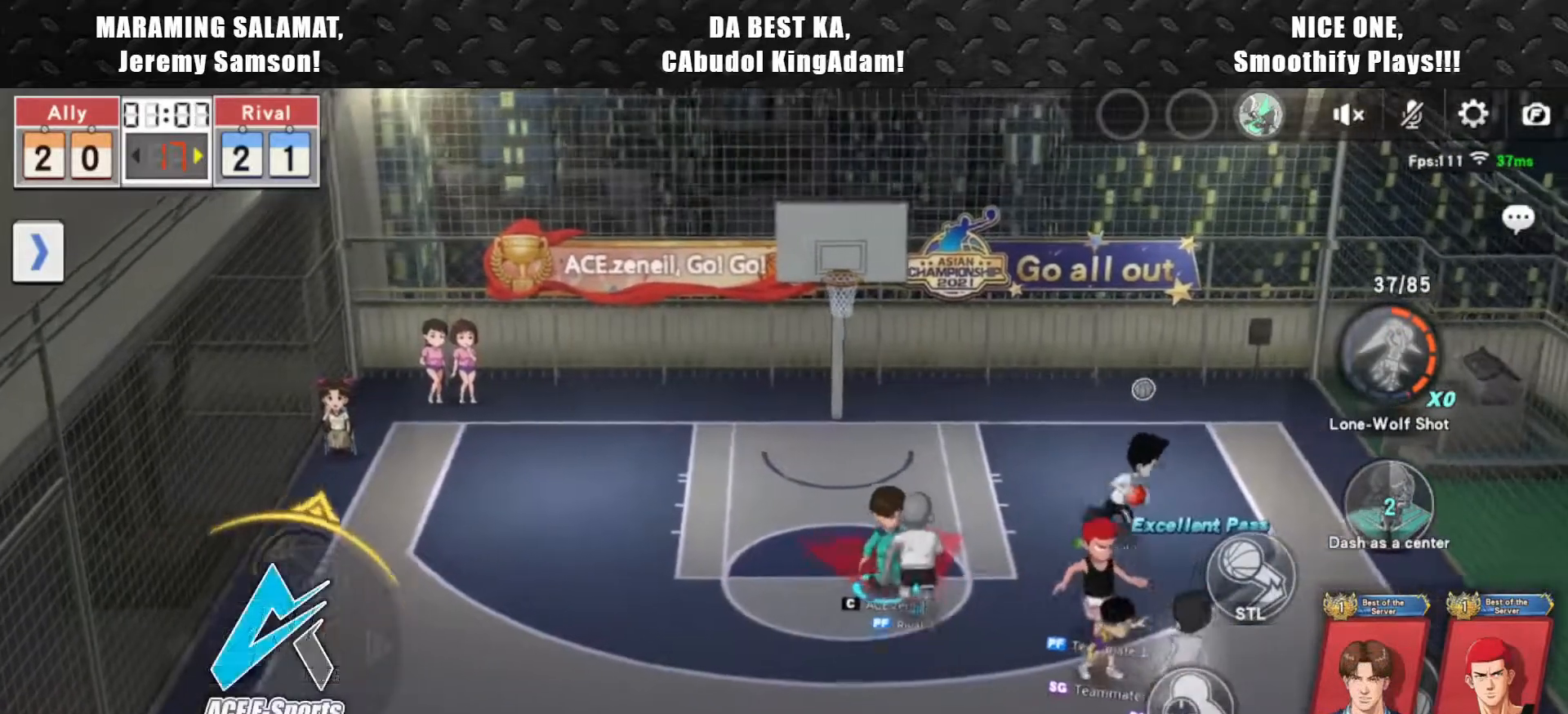
{"dt_ms": 500, "buttons": ["R2"], "left_stick": "up-right", "events": [[133, "R2", "up"], [200, "R2", "down"], [250, "left_stick", "up-right"], [333, "R2", "up"], [400, "R2", "down"]]}
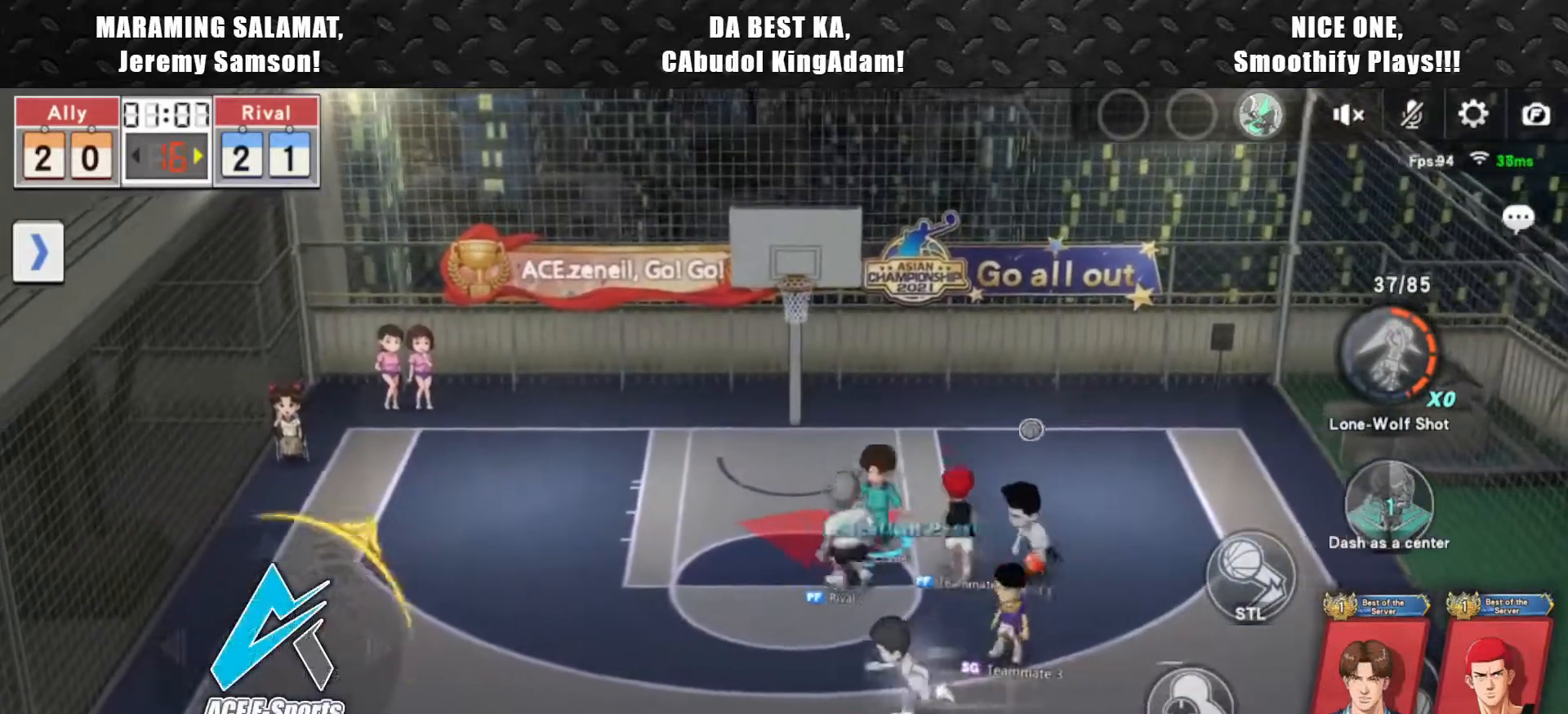
{"dt_ms": 500, "buttons": ["L2"], "left_stick": "center", "events": [[17, "left_stick", "up"], [33, "R2", "up"], [183, "L2", "down"], [317, "left_stick", "up-left"], [400, "L1", "down"], [433, "left_stick", "center"], [500, "L1", "up"]]}
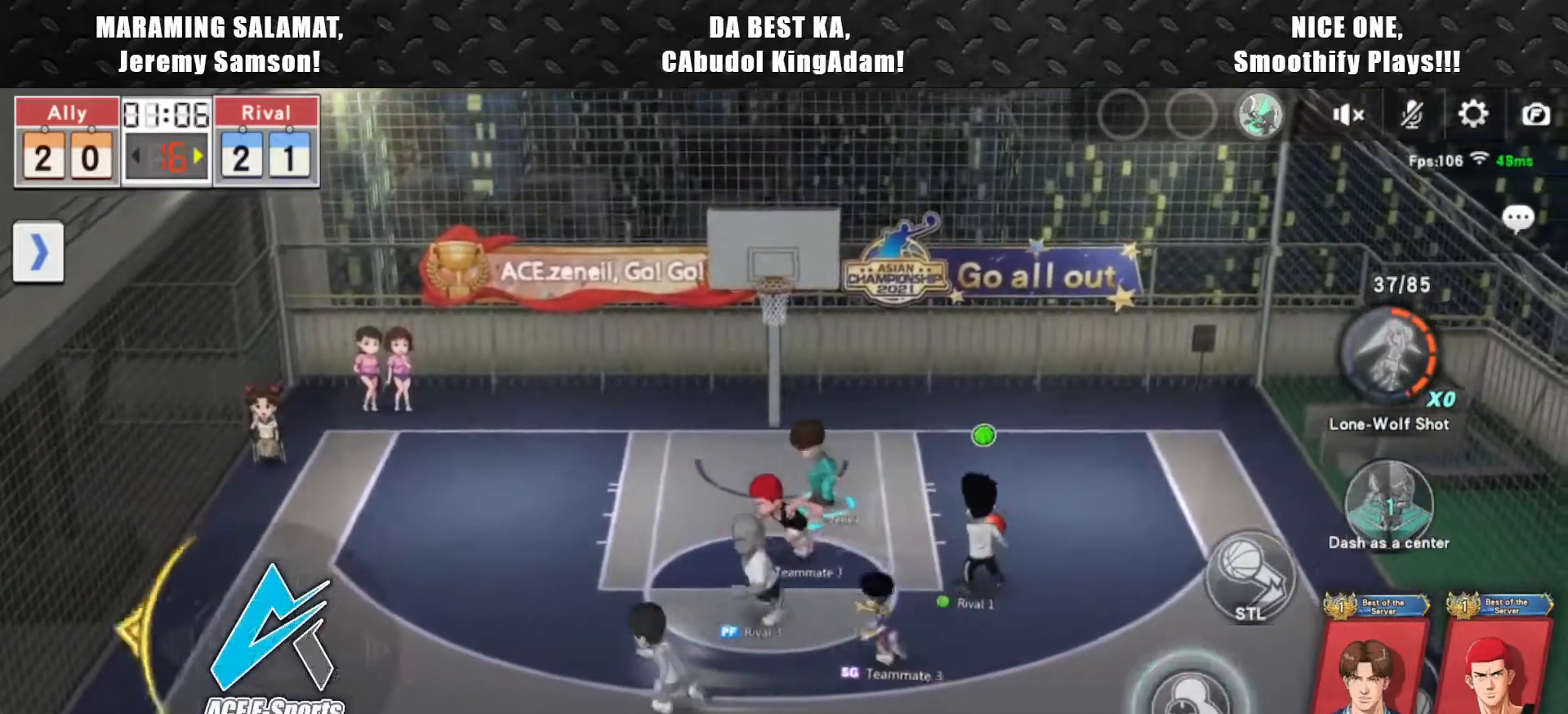
{"dt_ms": 1000, "buttons": [], "left_stick": "center"}